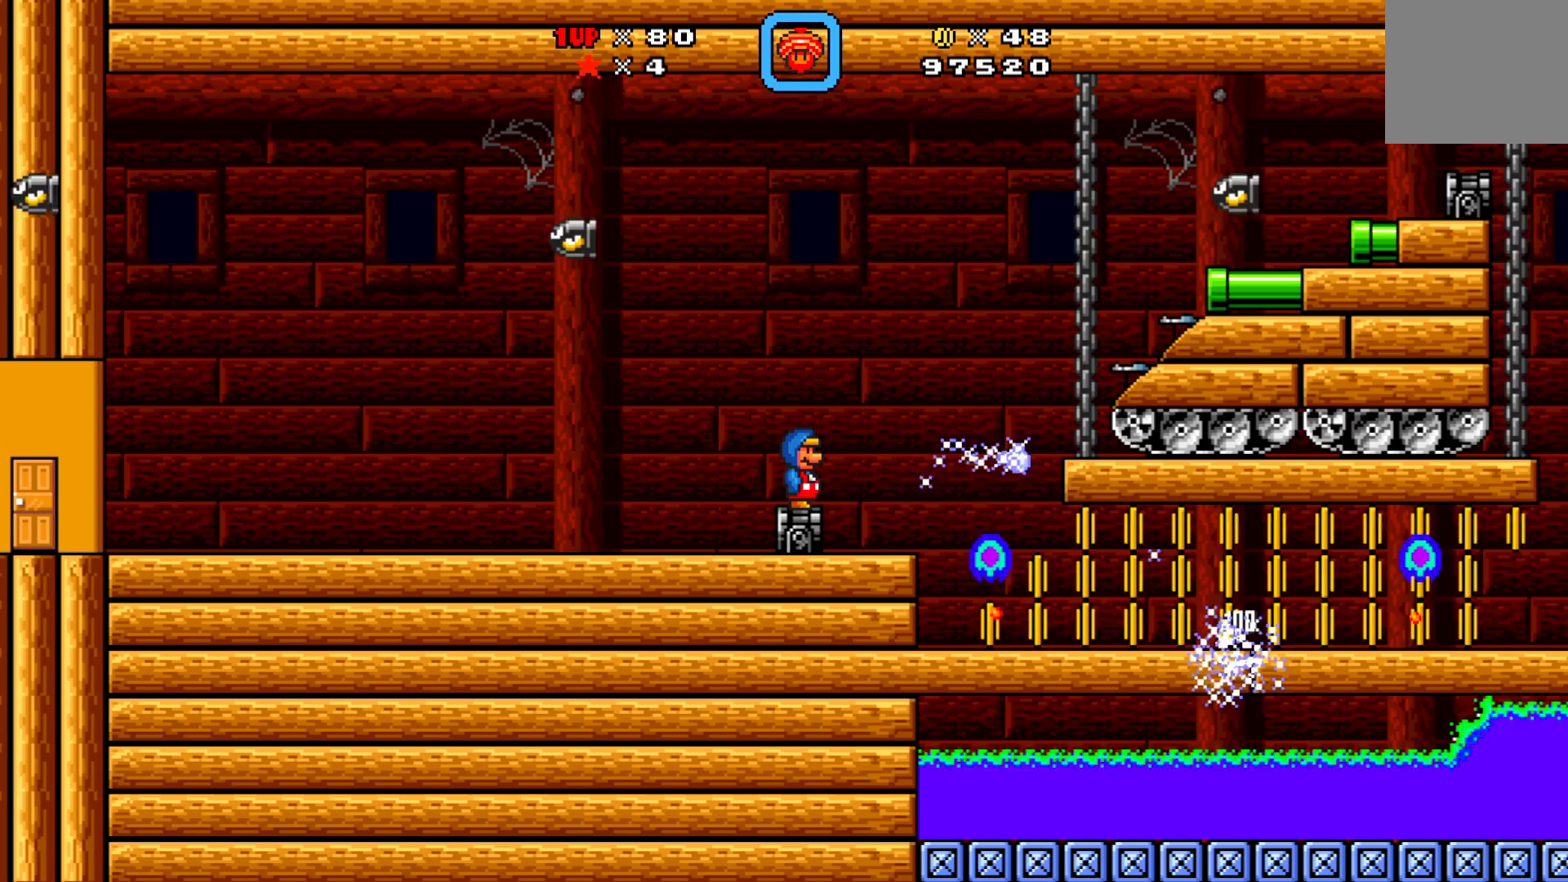
Gameplay with a controller (Xbox layout); each line is a JSON object with the inputs held at the frame after it. "events" lists button and stick changes between this image and that frame as [ms after this image, input, new state], when the widget could be followed in between. Not read: right_stick.
{"buttons": [], "left_stick": "center", "events": [[17, "X", "down"], [133, "X", "up"]]}
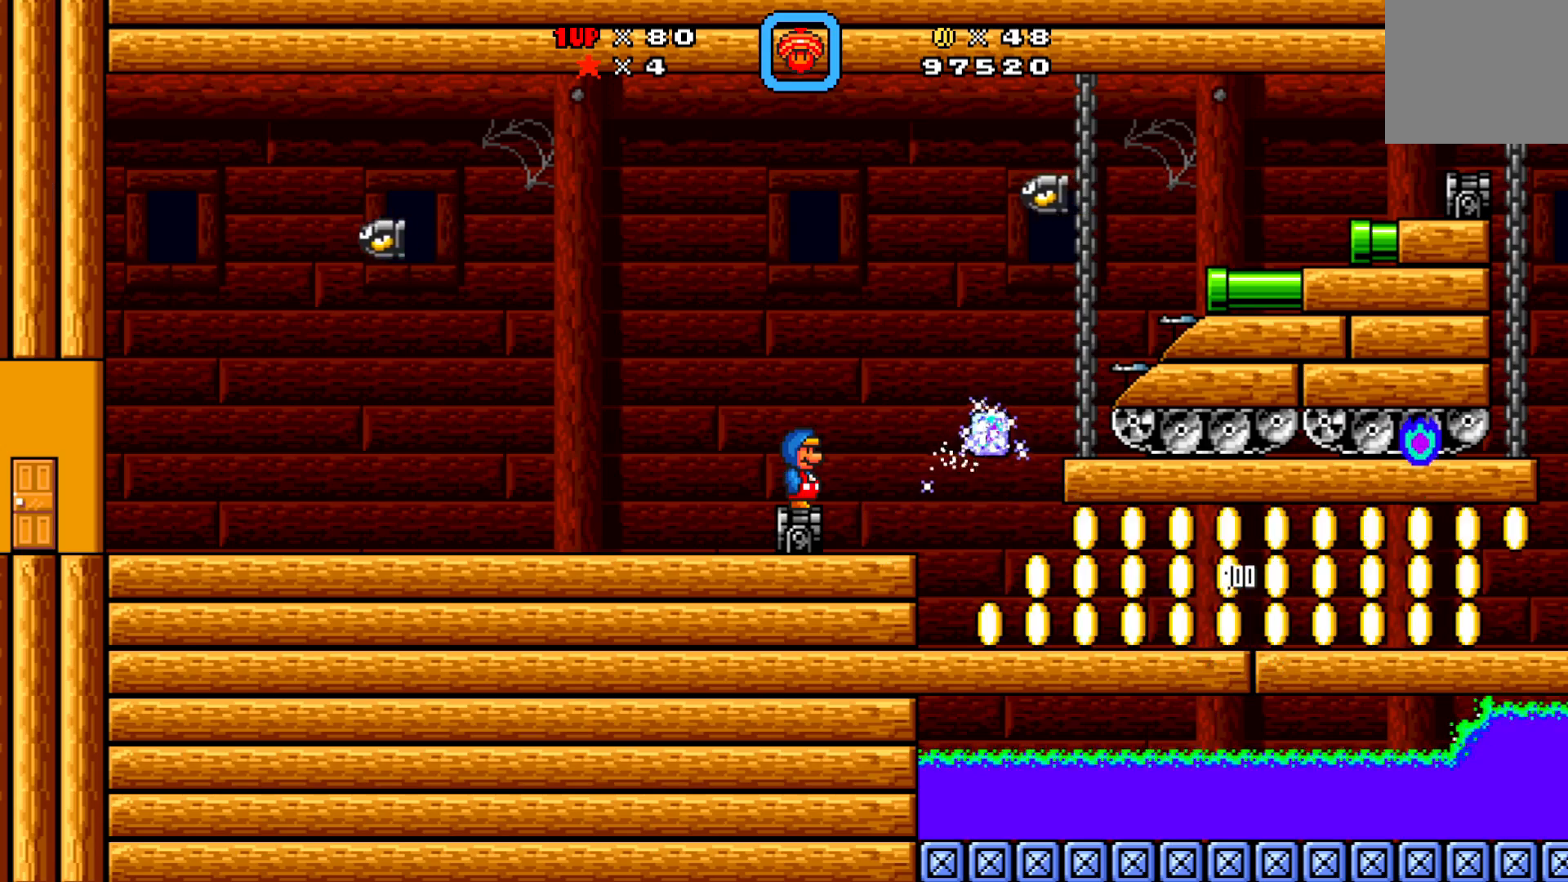
{"buttons": ["X"], "left_stick": "center", "events": [[83, "X", "down"]]}
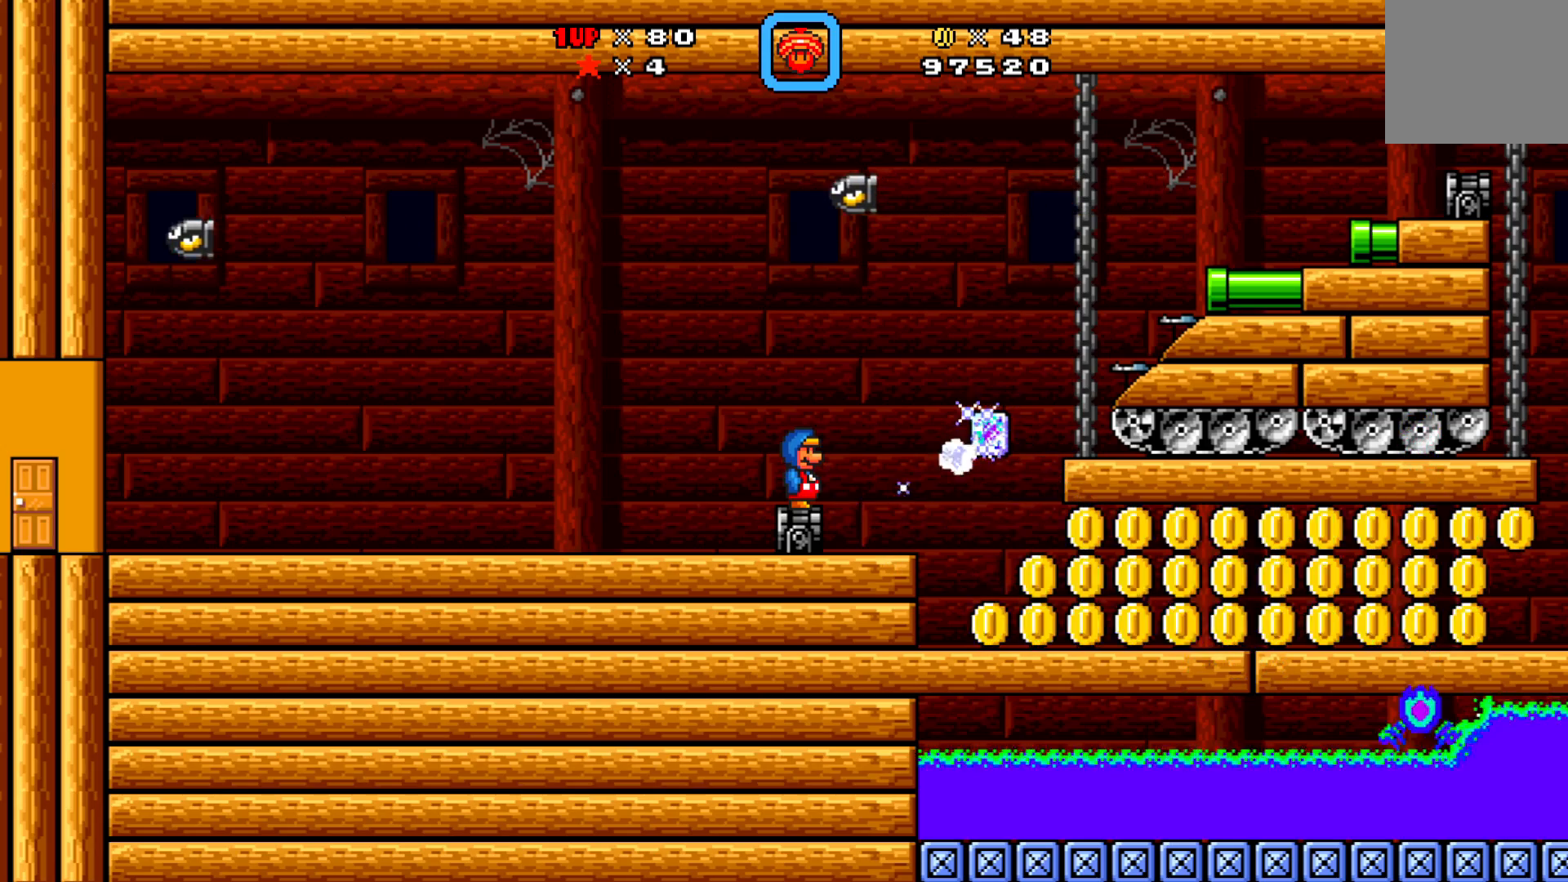
{"buttons": ["X"], "left_stick": "center", "events": [[250, "X", "up"], [367, "X", "down"]]}
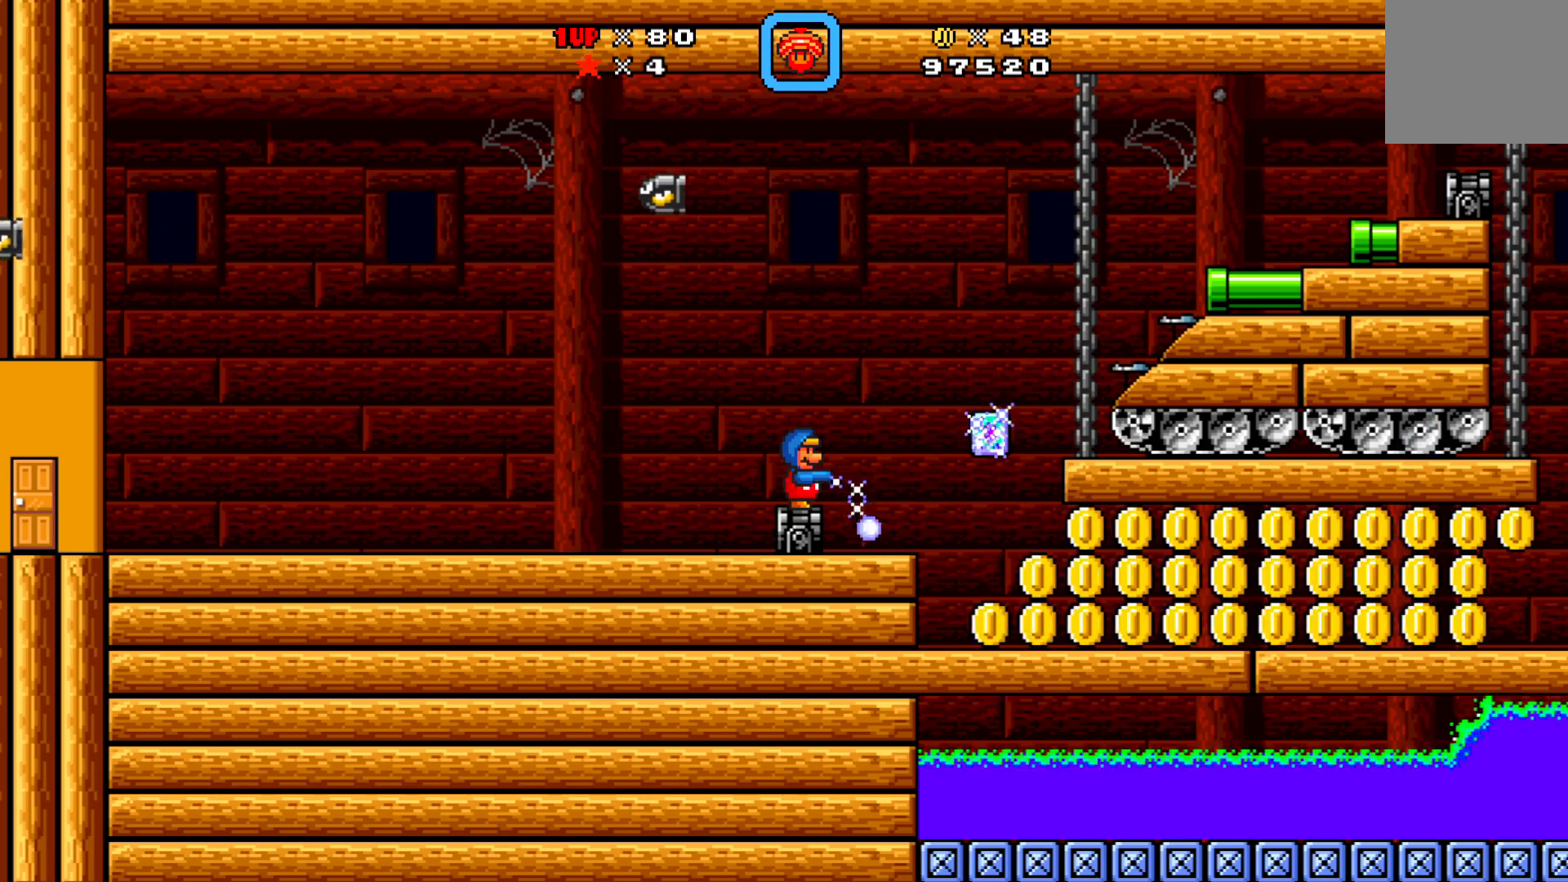
{"buttons": [], "left_stick": "center", "events": [[33, "X", "up"]]}
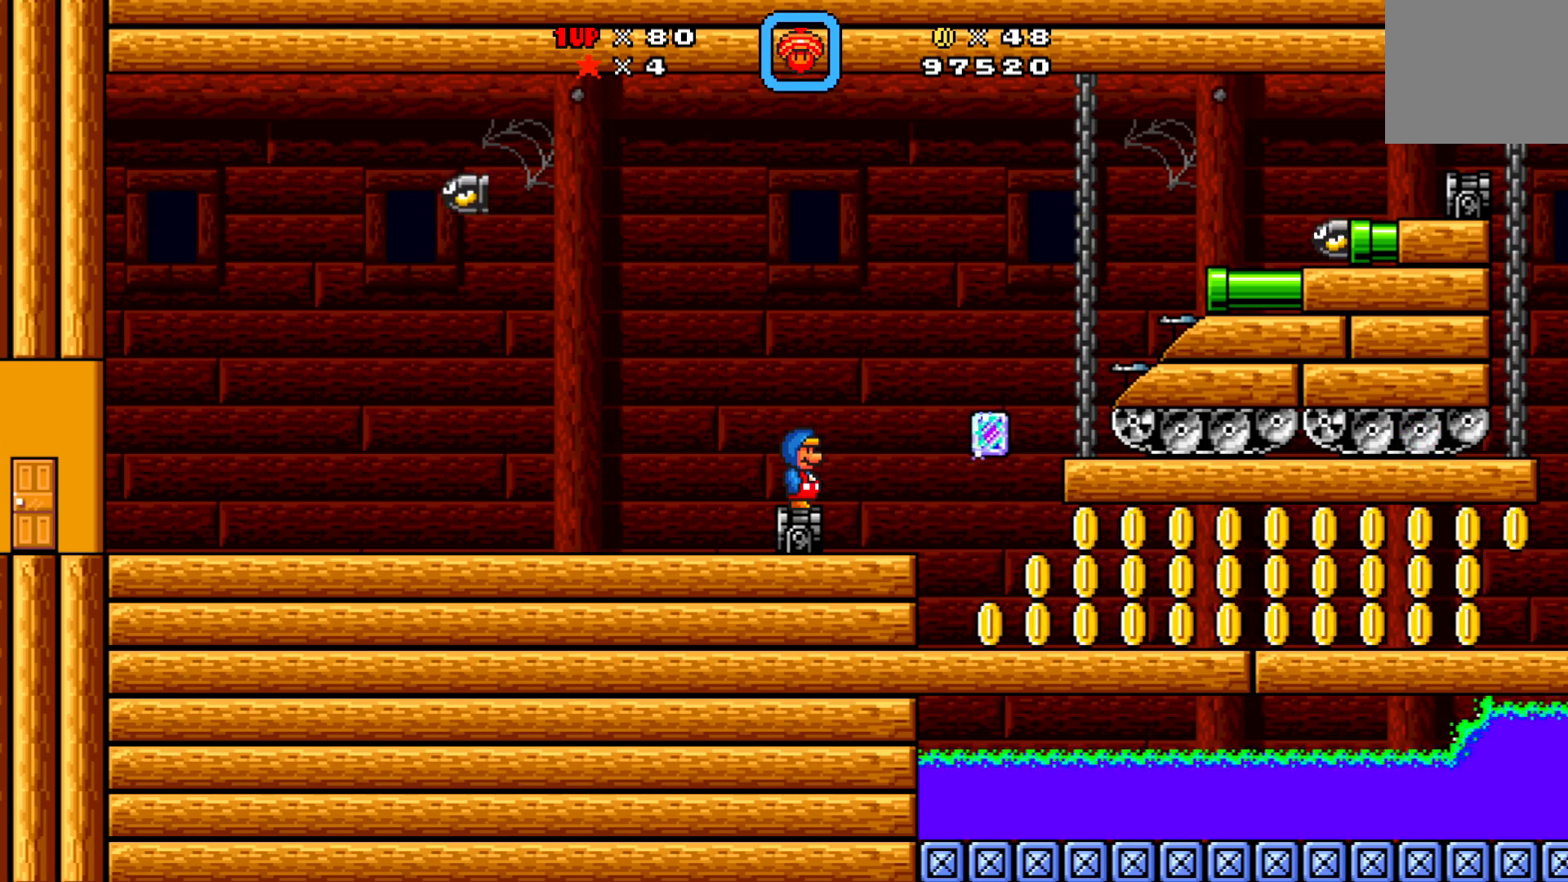
{"buttons": ["X"], "left_stick": "center", "events": [[167, "X", "down"]]}
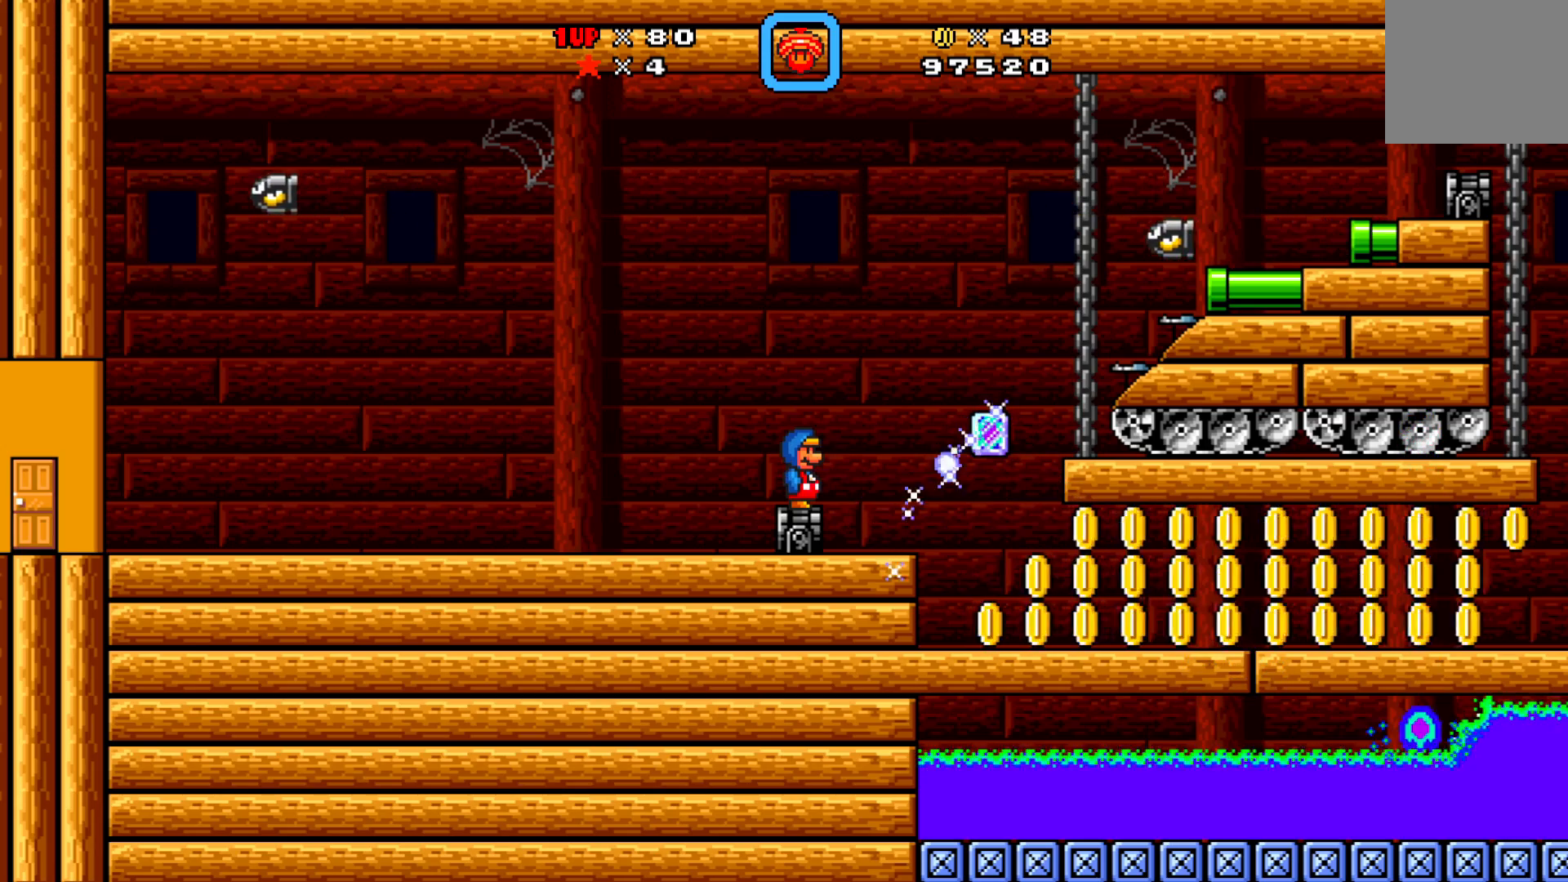
{"buttons": ["X"], "left_stick": "center", "events": []}
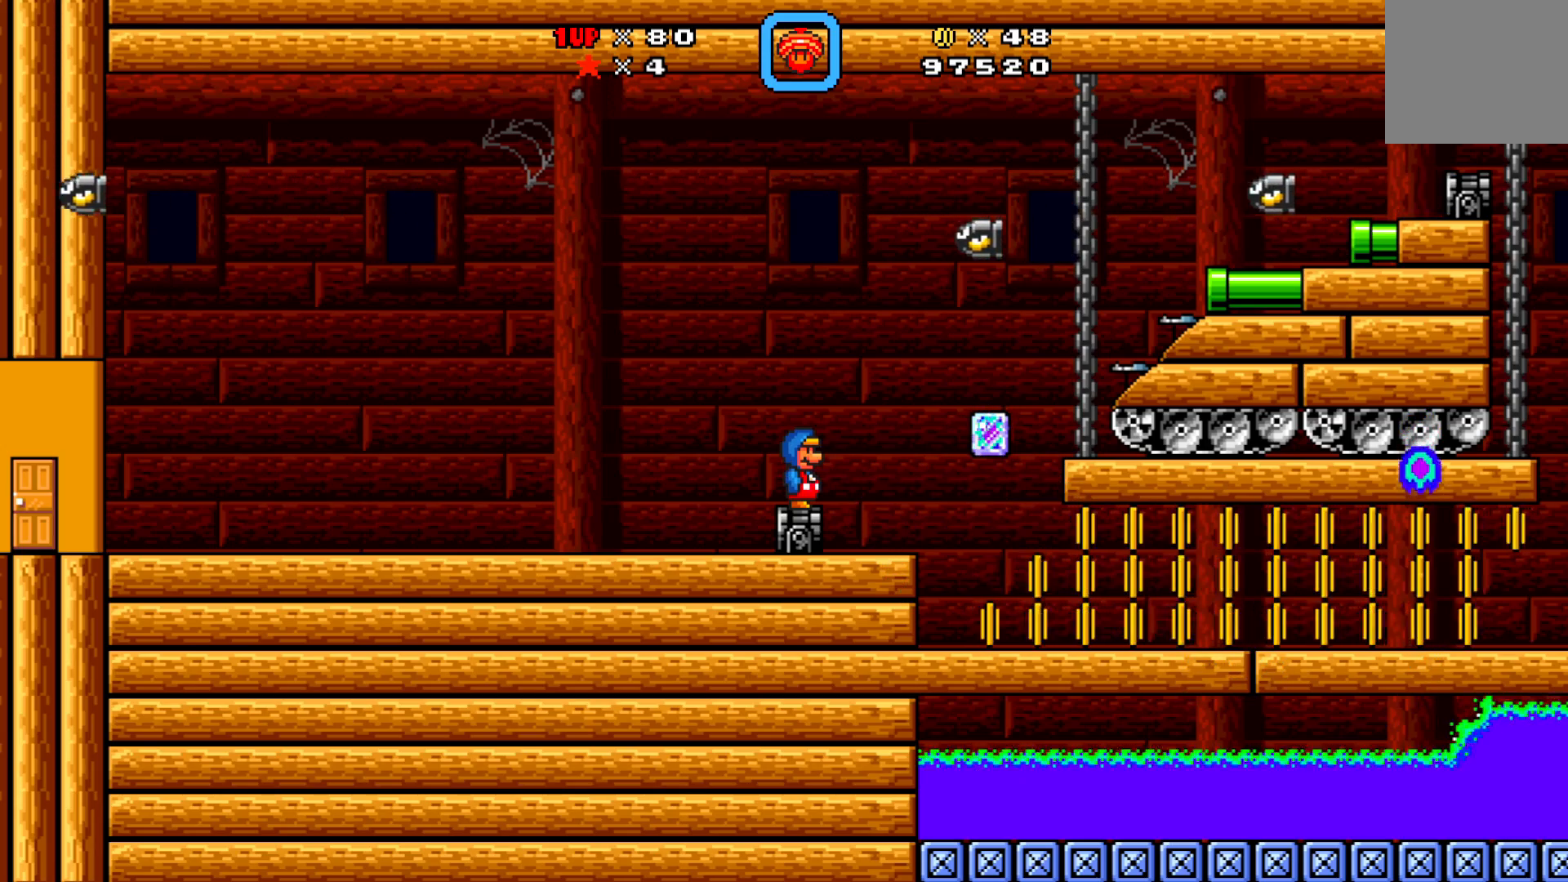
{"buttons": ["X", "DPAD_RIGHT"], "left_stick": "center", "events": [[333, "DPAD_RIGHT", "down"]]}
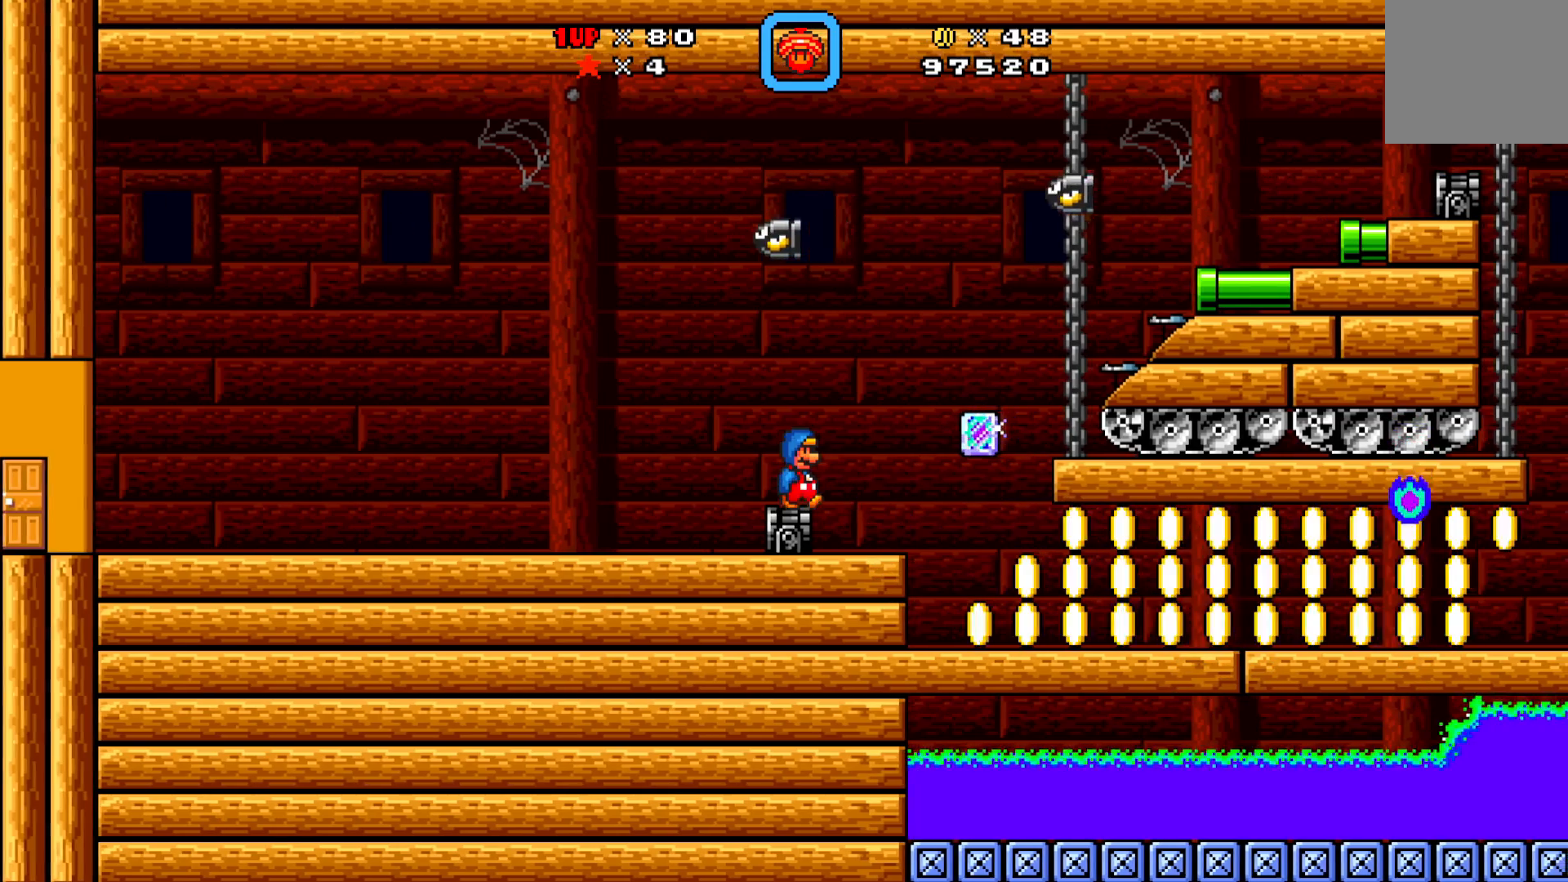
{"buttons": ["X", "DPAD_RIGHT"], "left_stick": "center", "events": []}
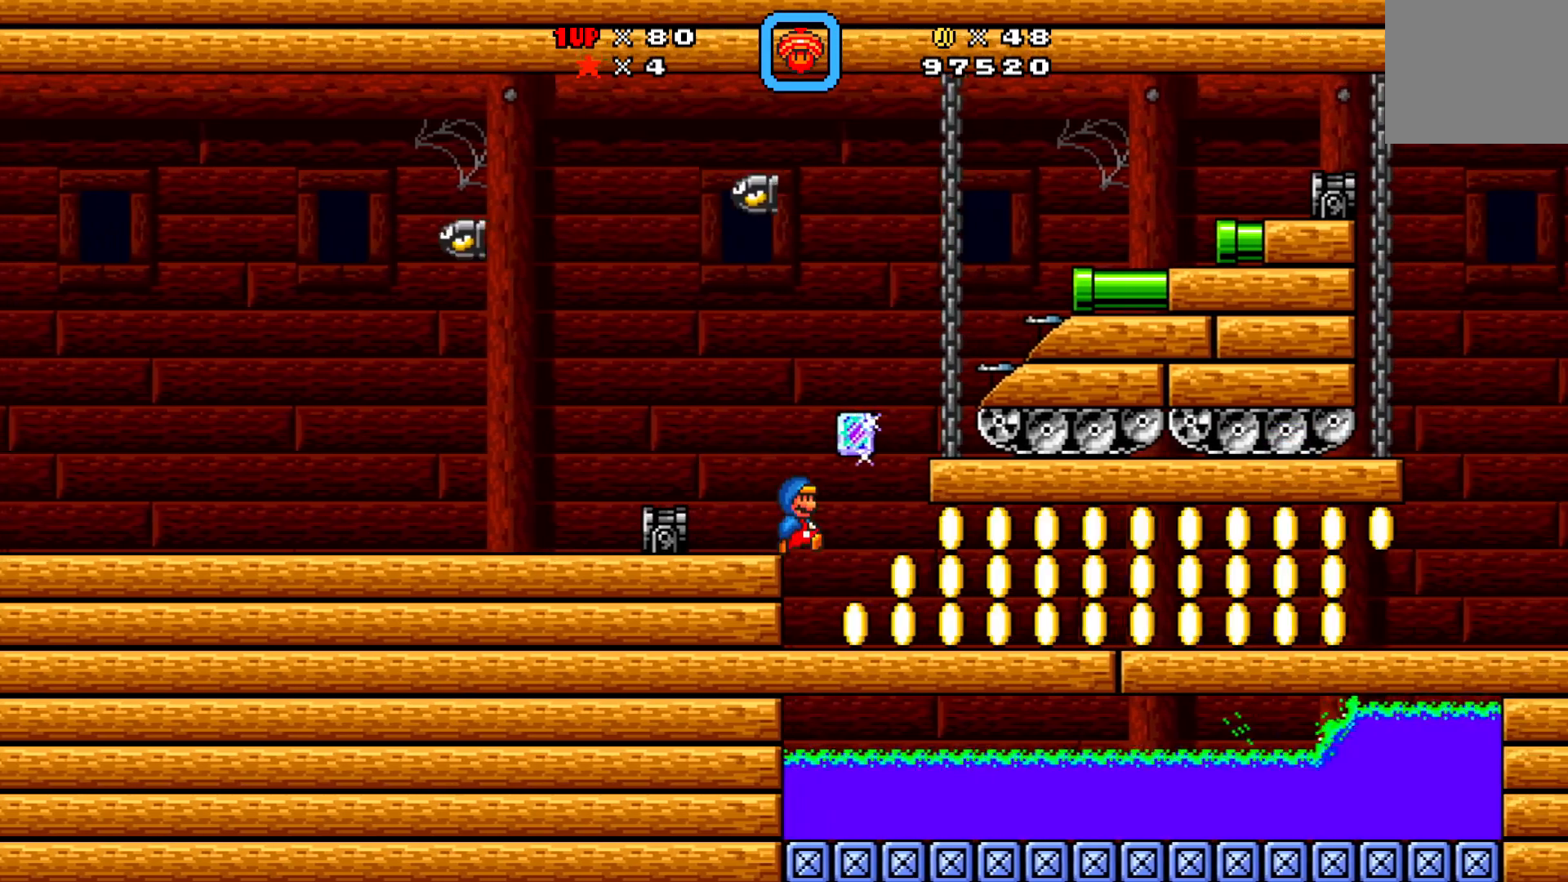
{"buttons": ["X", "DPAD_LEFT"], "left_stick": "center", "events": [[33, "DPAD_RIGHT", "up"], [167, "DPAD_LEFT", "down"]]}
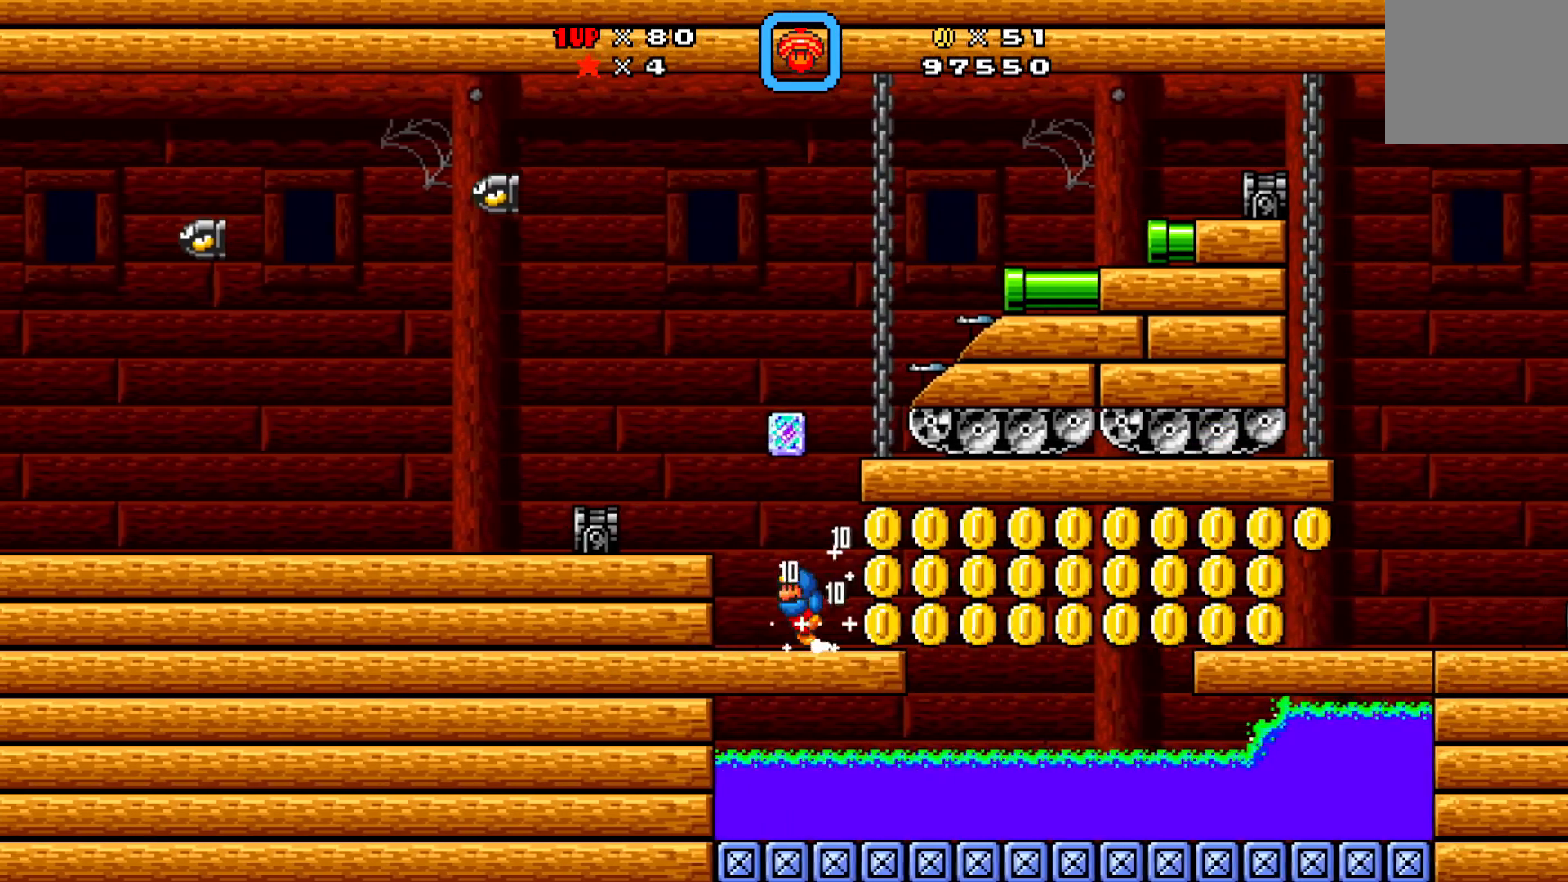
{"buttons": ["A", "X", "DPAD_DOWN", "DPAD_LEFT"], "left_stick": "center", "events": [[100, "DPAD_LEFT", "up"], [100, "DPAD_UP", "down"], [117, "DPAD_RIGHT", "down"], [117, "DPAD_UP", "up"], [183, "DPAD_RIGHT", "up"], [217, "A", "down"], [350, "DPAD_DOWN", "down"], [350, "DPAD_LEFT", "down"]]}
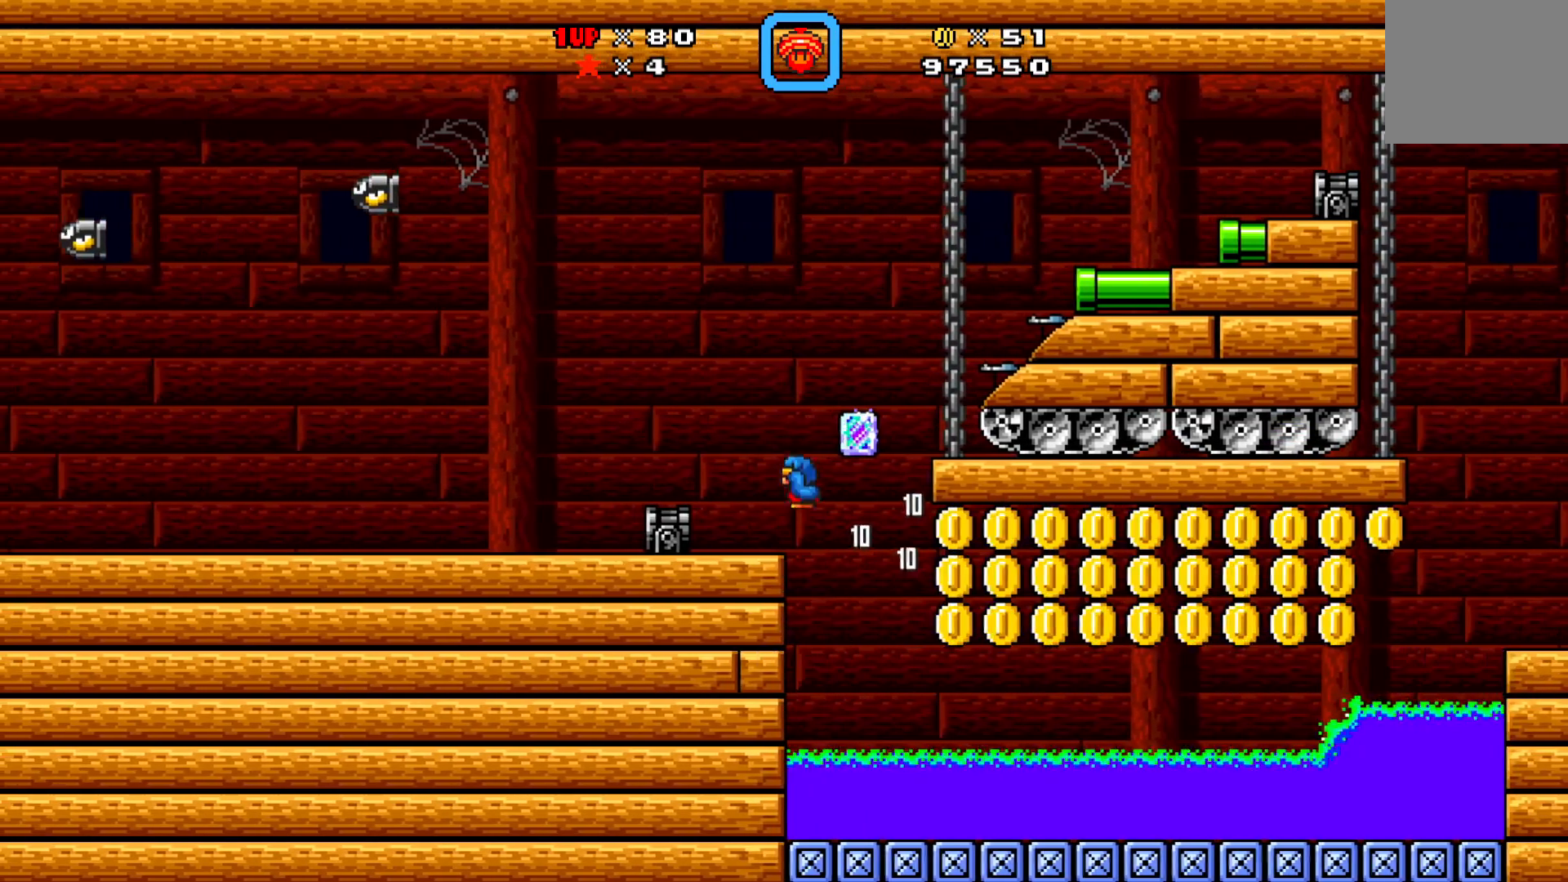
{"buttons": ["X", "DPAD_UP"], "left_stick": "center", "events": [[17, "DPAD_DOWN", "up"], [400, "A", "up"], [500, "DPAD_LEFT", "up"], [500, "DPAD_UP", "down"]]}
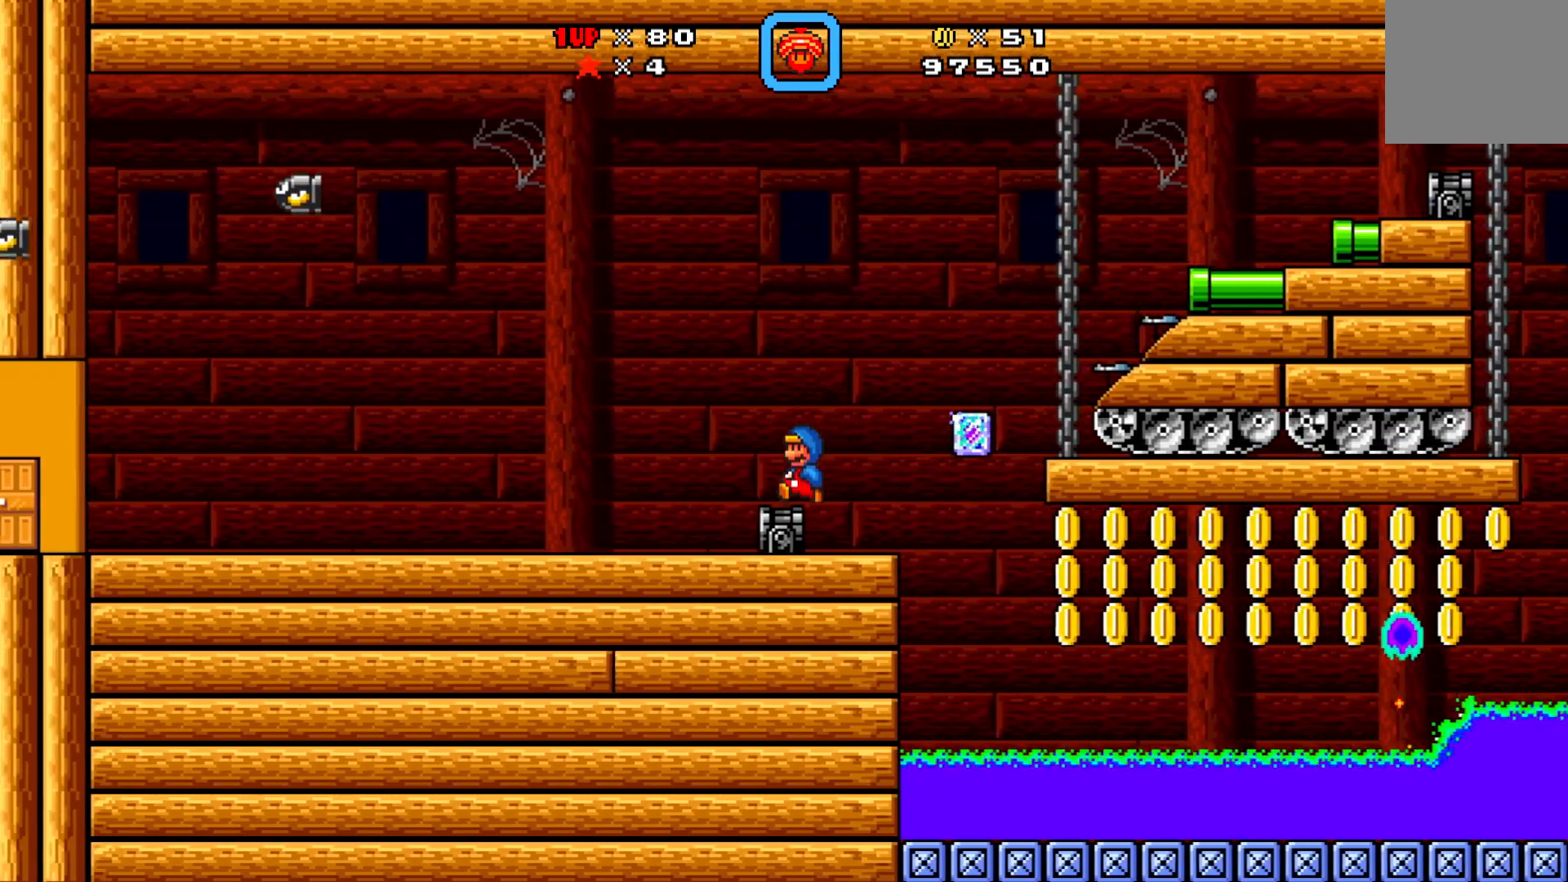
{"buttons": ["X"], "left_stick": "center", "events": [[17, "DPAD_RIGHT", "down"], [33, "DPAD_UP", "up"], [200, "DPAD_RIGHT", "up"], [350, "DPAD_RIGHT", "down"], [350, "X", "up"], [450, "DPAD_RIGHT", "up"], [450, "X", "down"]]}
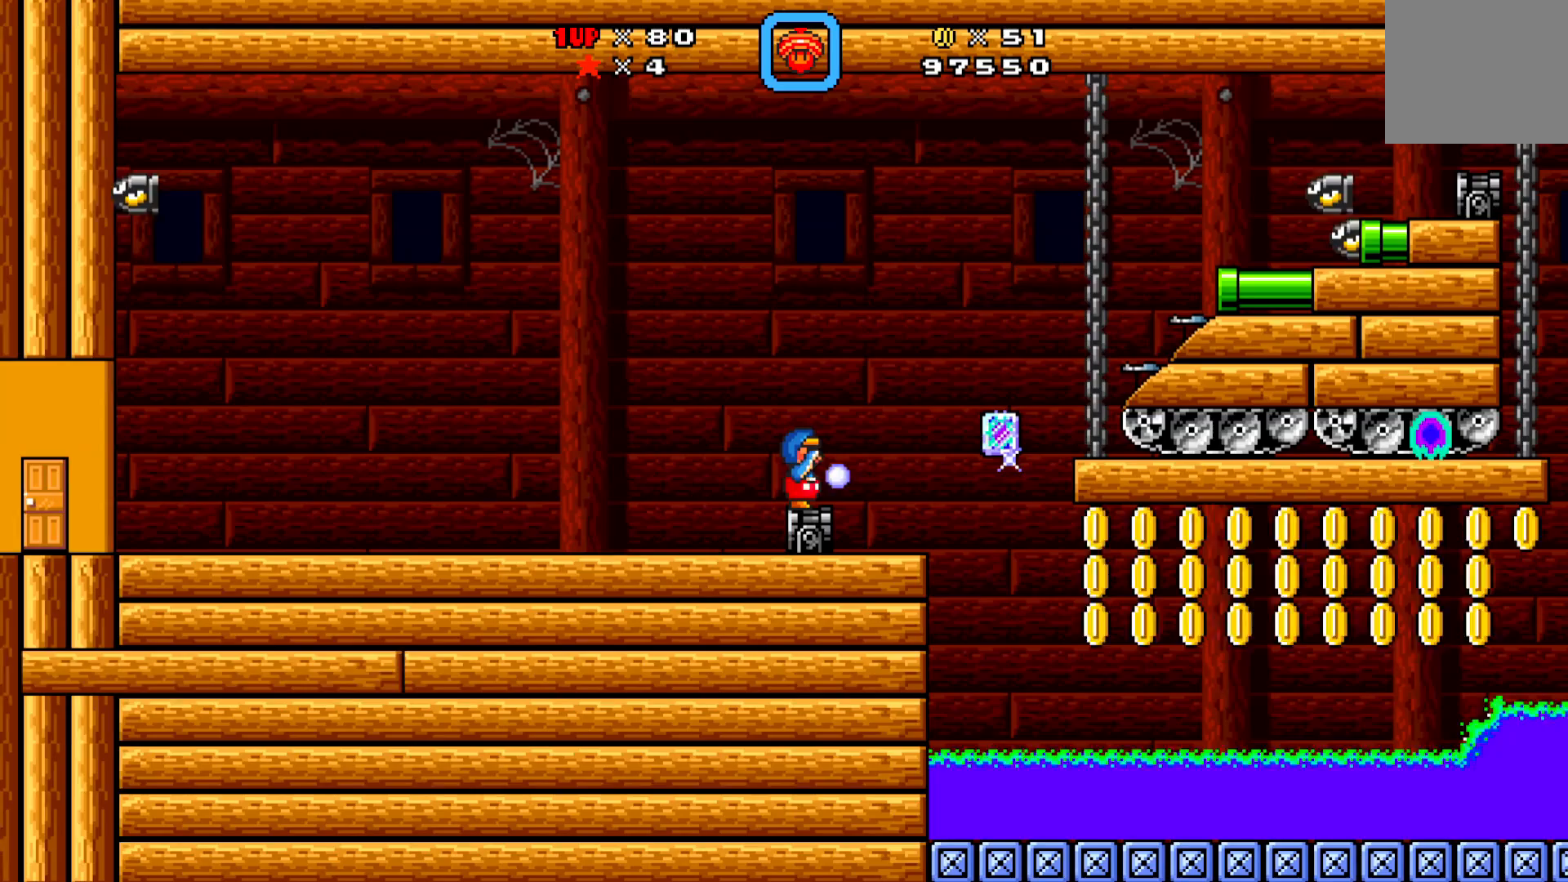
{"buttons": ["X"], "left_stick": "center", "events": []}
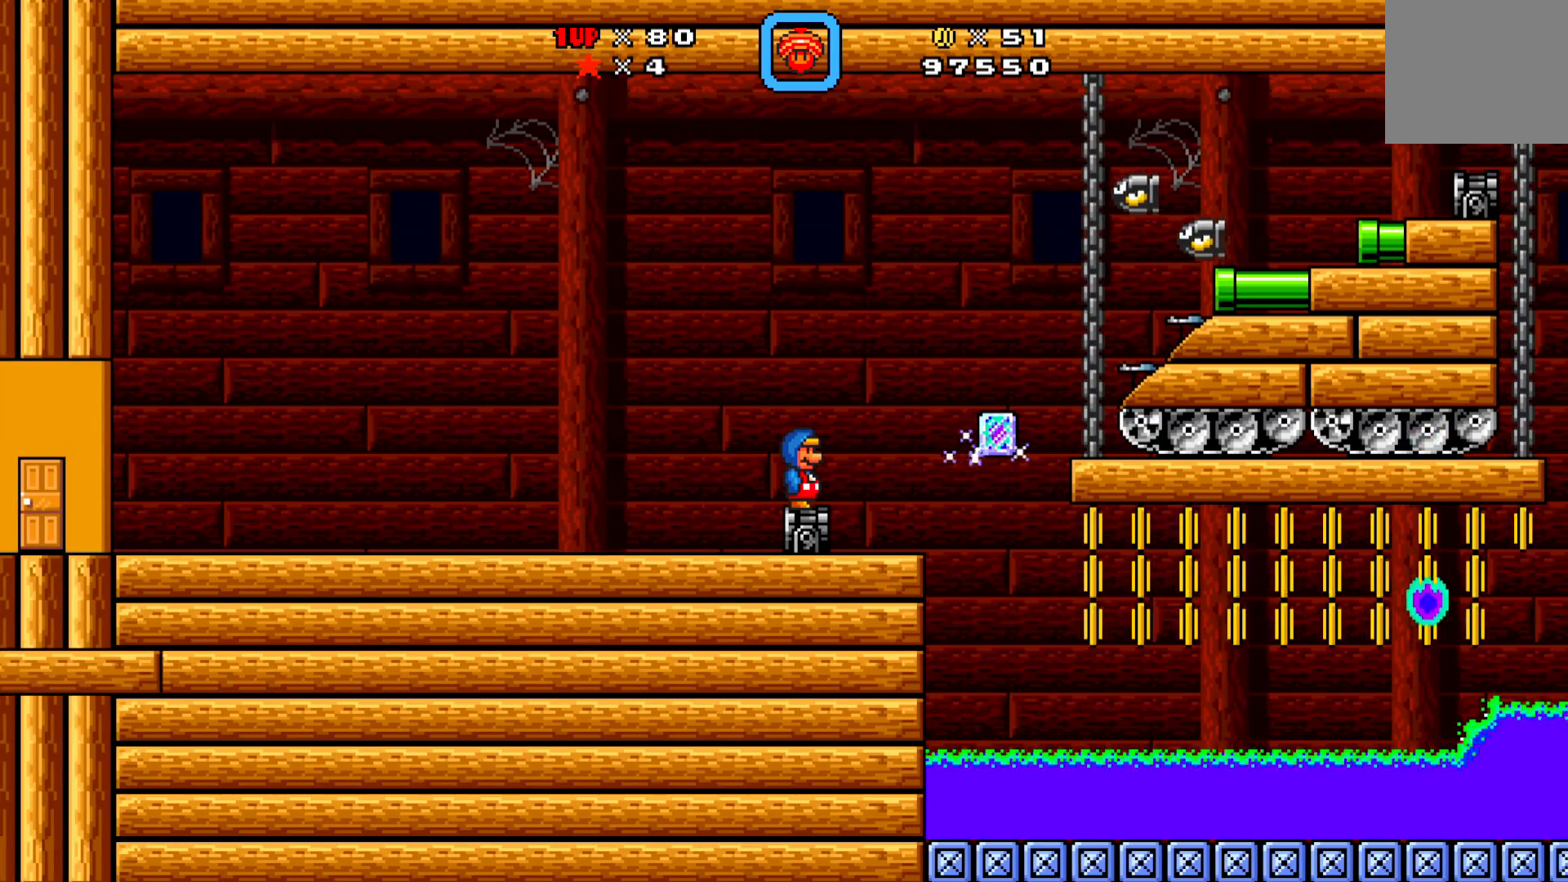
{"buttons": ["X"], "left_stick": "center", "events": []}
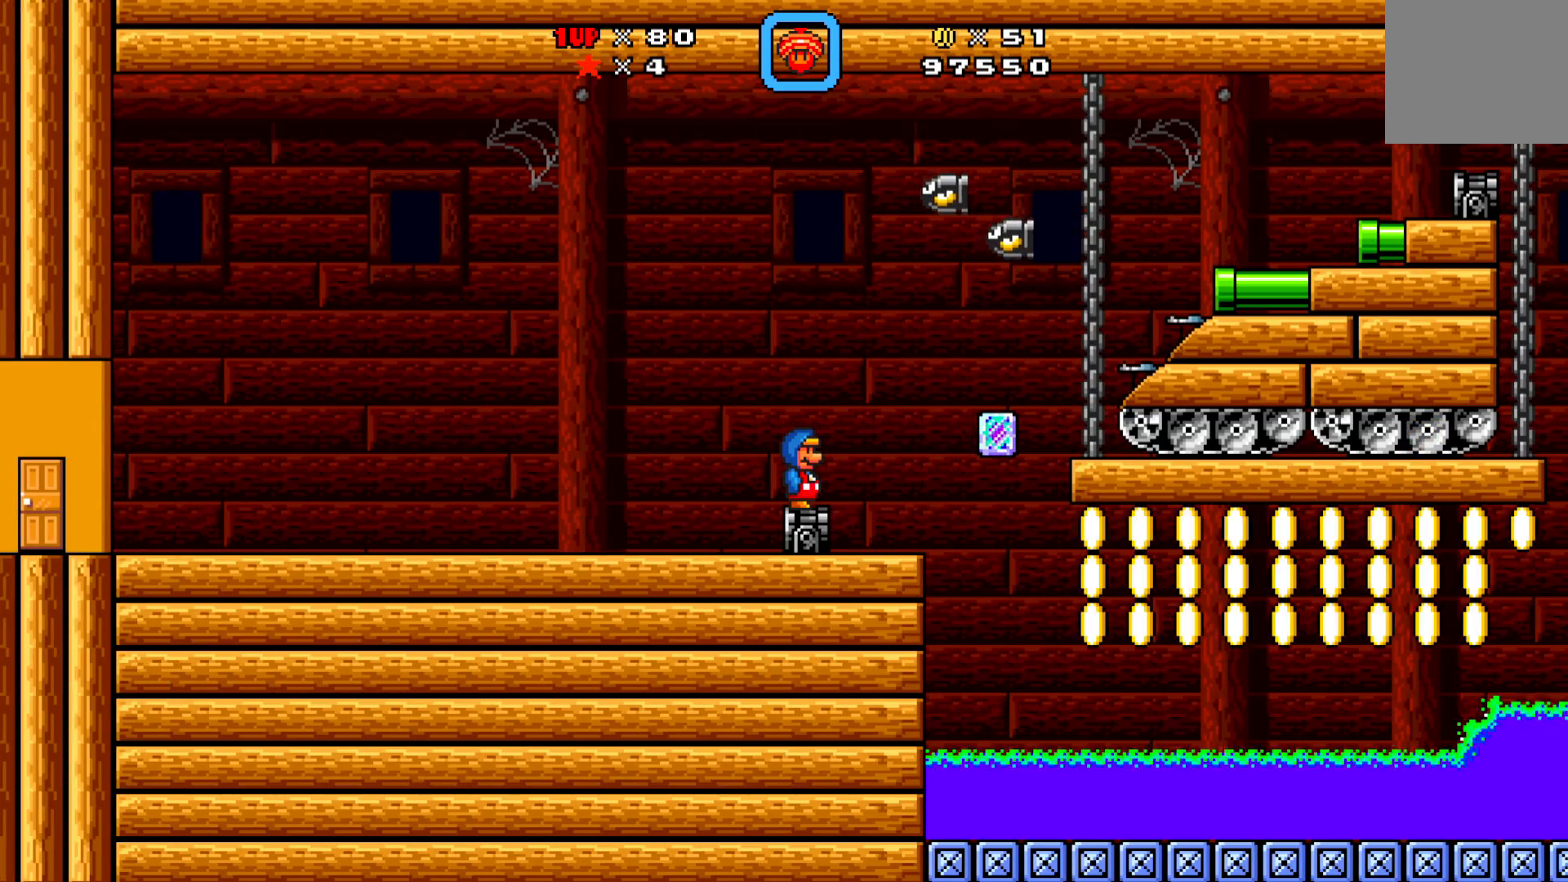
{"buttons": ["X", "DPAD_RIGHT"], "left_stick": "center", "events": [[500, "DPAD_RIGHT", "down"]]}
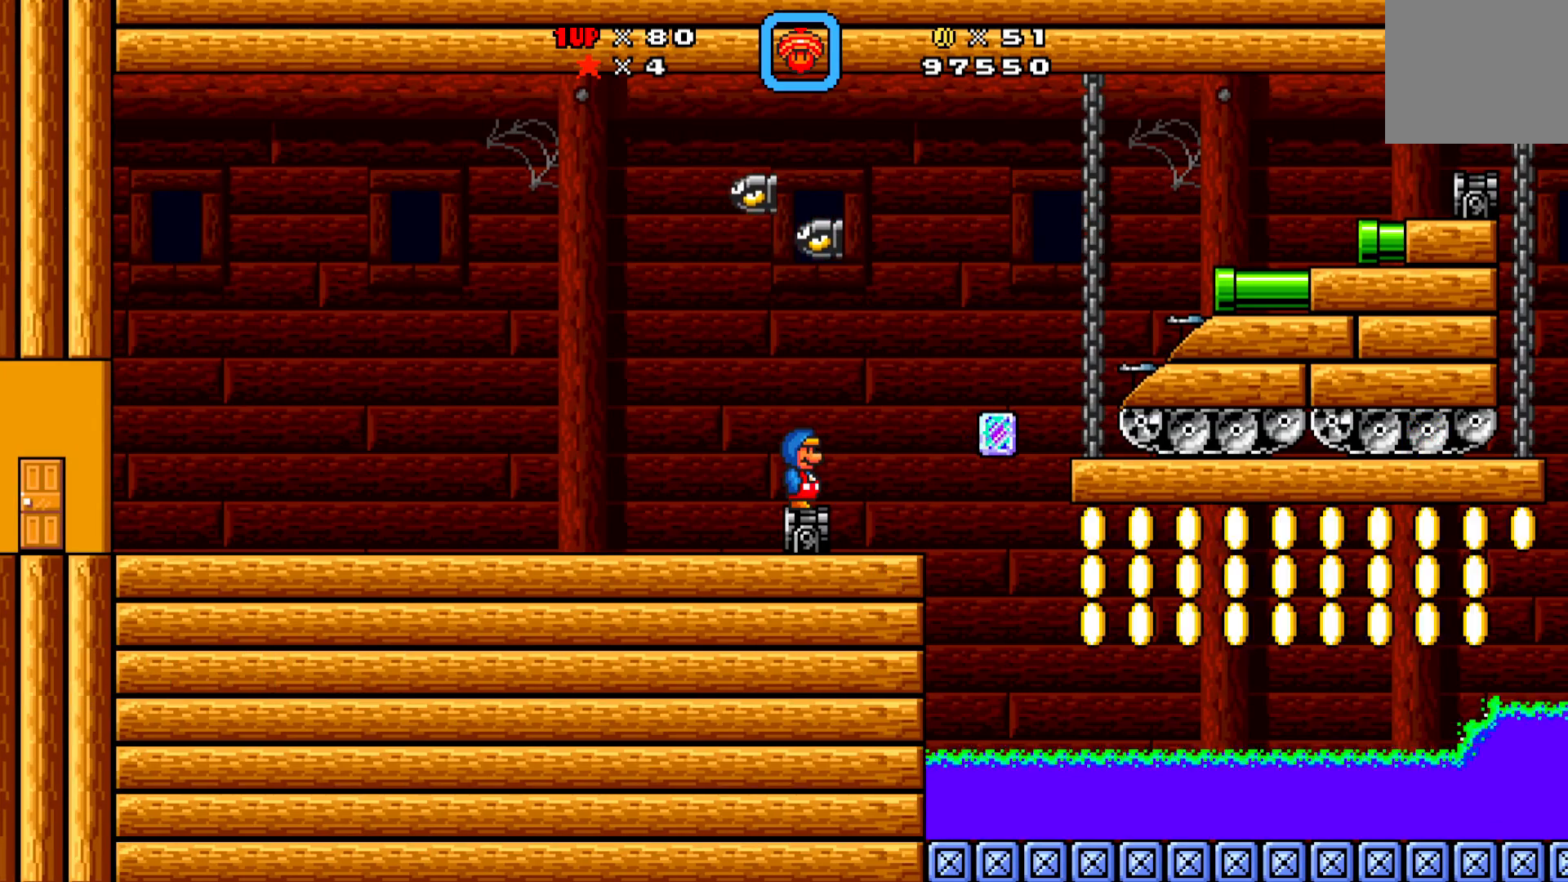
{"buttons": ["A", "X", "DPAD_UP", "DPAD_LEFT"], "left_stick": "center", "events": [[50, "DPAD_UP", "down"], [100, "A", "down"], [283, "X", "up"], [350, "DPAD_RIGHT", "up"], [383, "DPAD_LEFT", "down"], [400, "X", "down"]]}
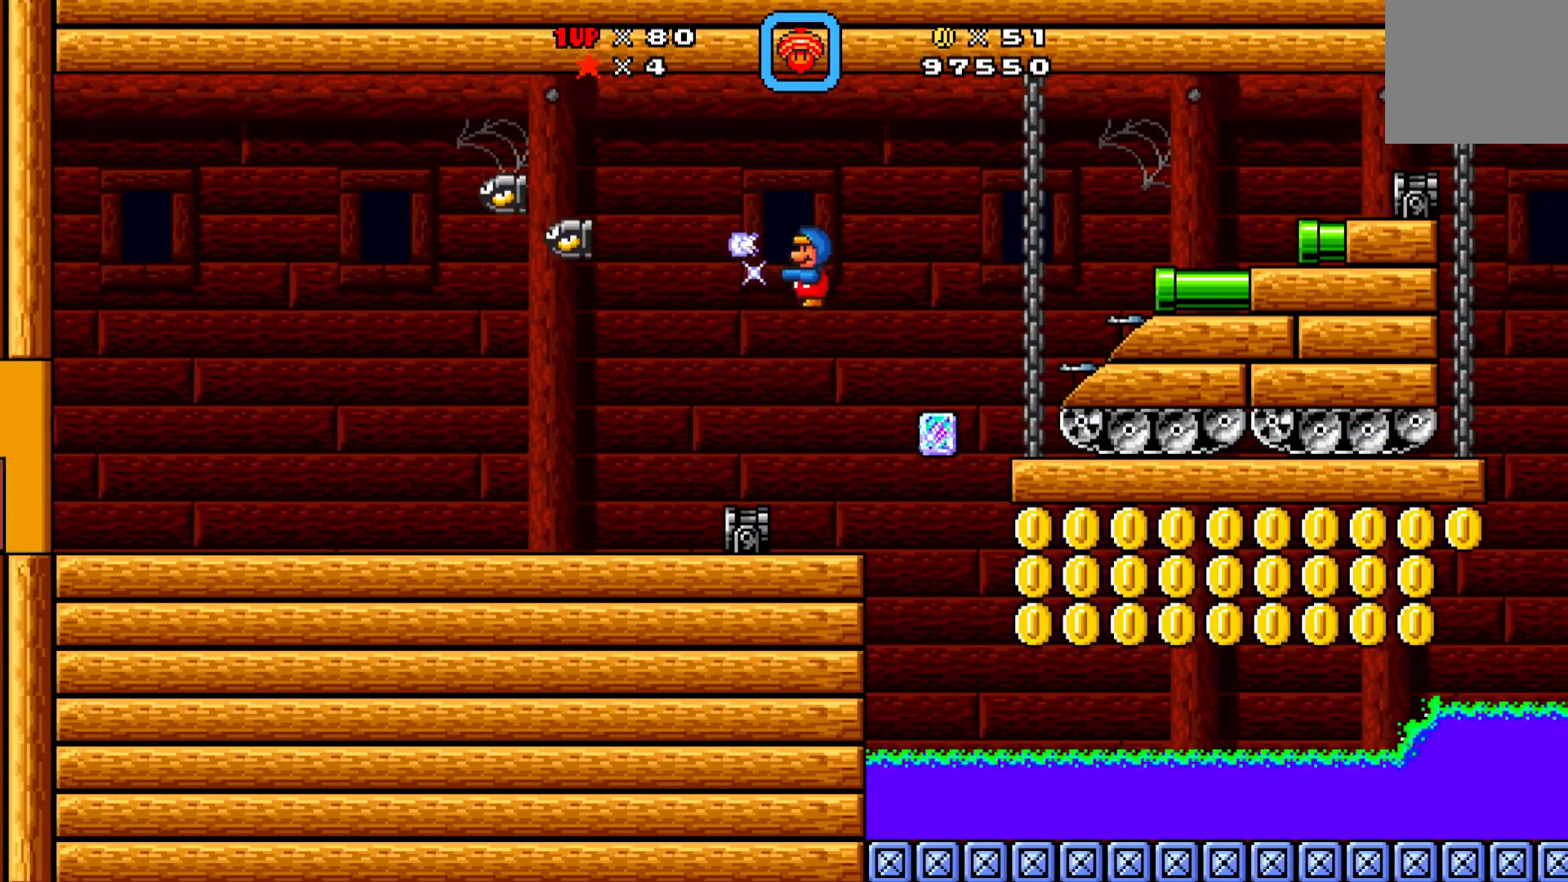
{"buttons": ["X", "DPAD_UP", "DPAD_RIGHT"], "left_stick": "center", "events": [[167, "A", "up"], [417, "DPAD_LEFT", "up"], [433, "DPAD_RIGHT", "down"]]}
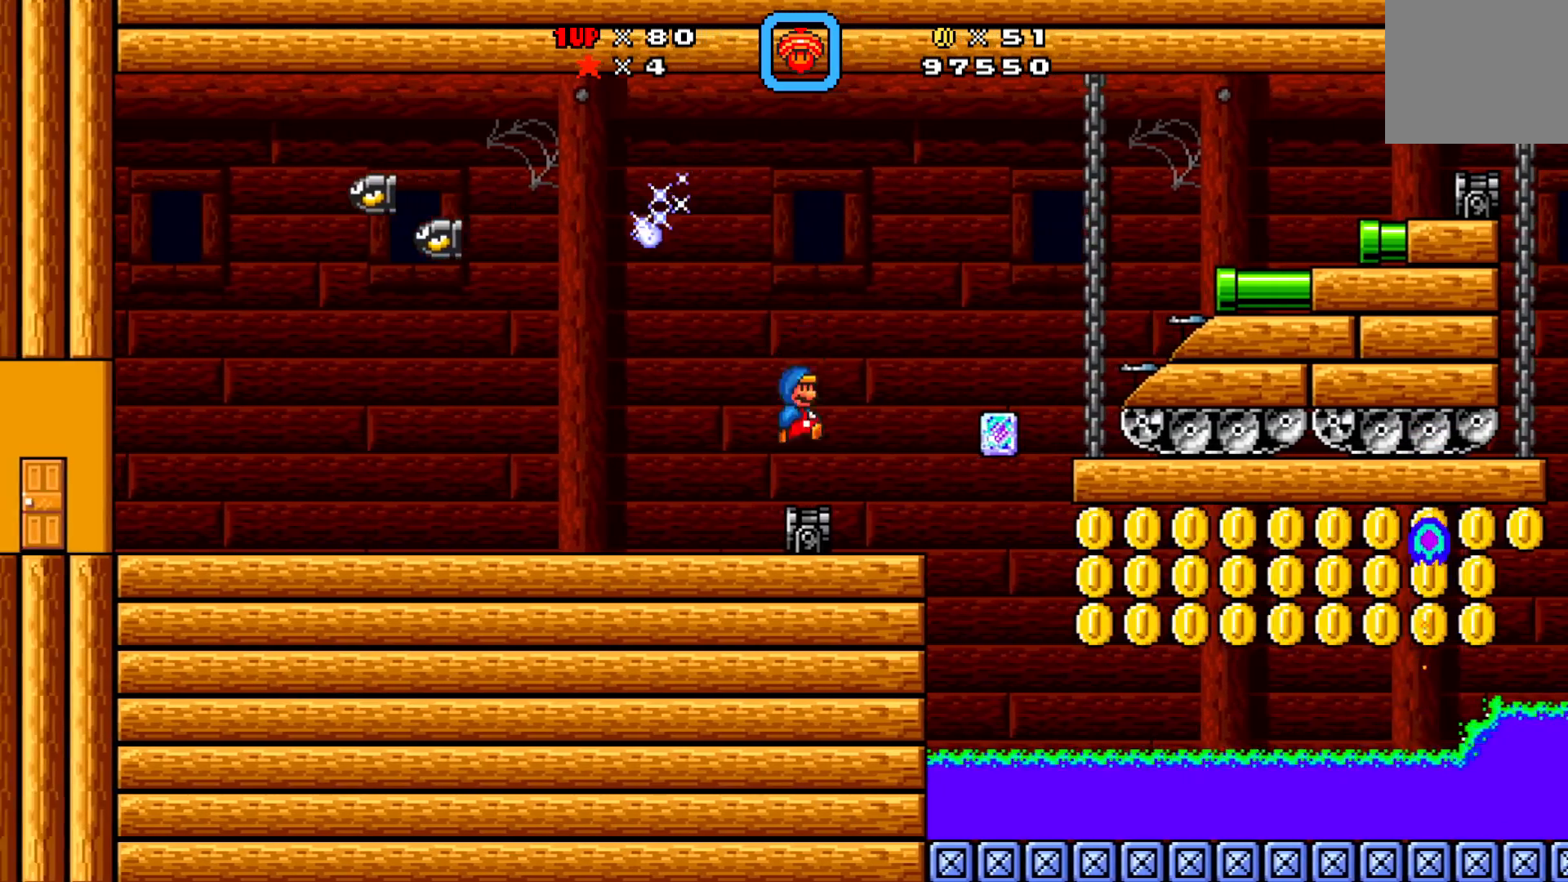
{"buttons": ["A", "X", "DPAD_UP", "DPAD_LEFT"], "left_stick": "center", "events": [[150, "A", "down"], [317, "X", "up"], [450, "DPAD_RIGHT", "up"], [450, "X", "down"], [483, "DPAD_LEFT", "down"]]}
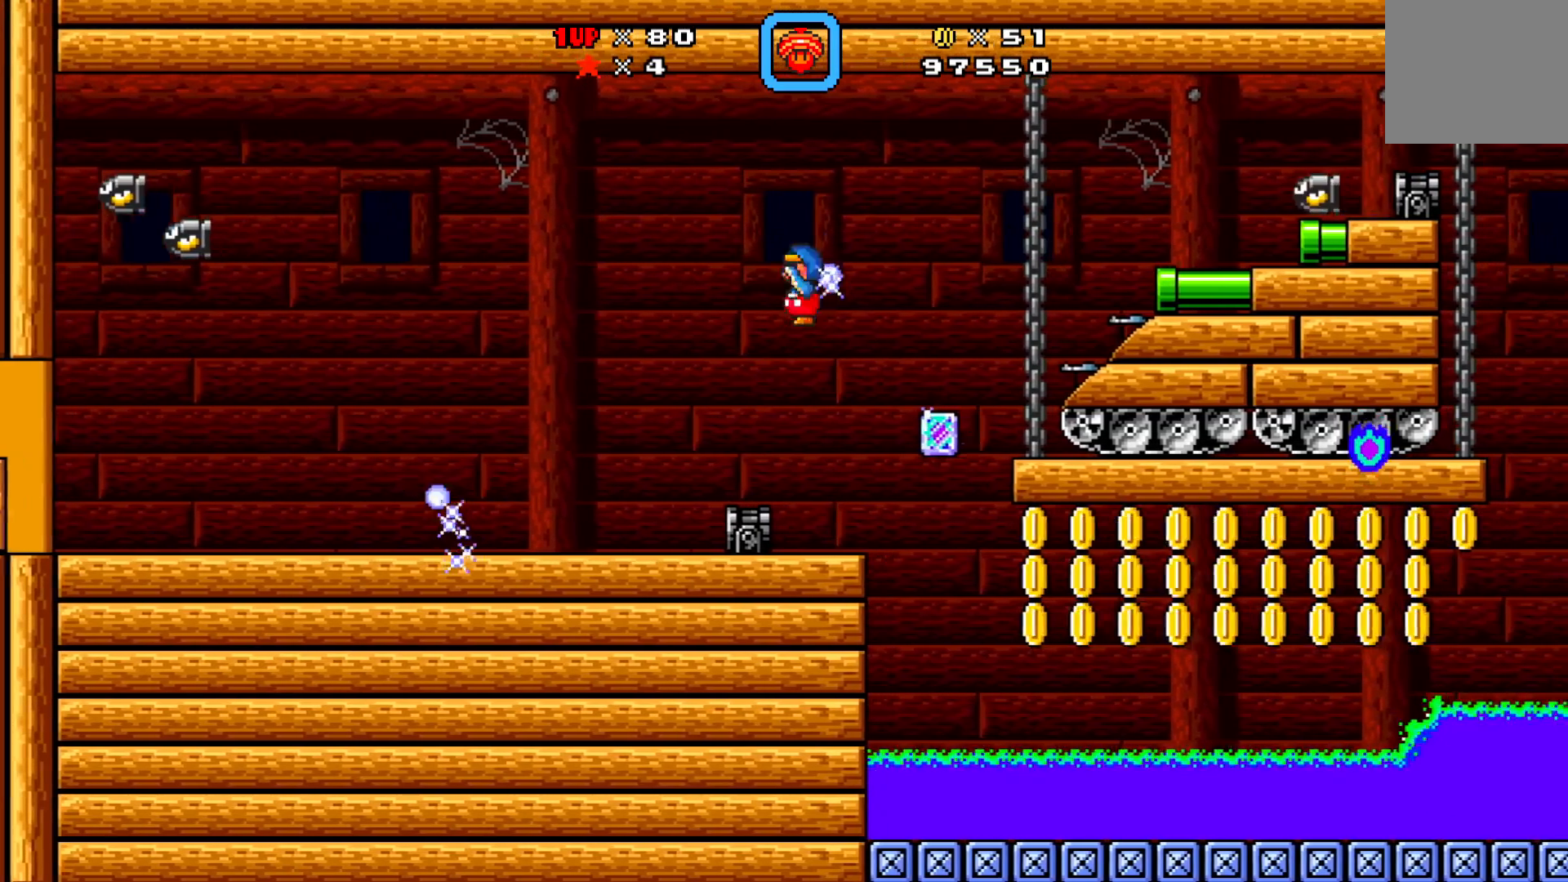
{"buttons": ["X", "DPAD_LEFT"], "left_stick": "center", "events": [[33, "A", "up"], [250, "DPAD_UP", "up"]]}
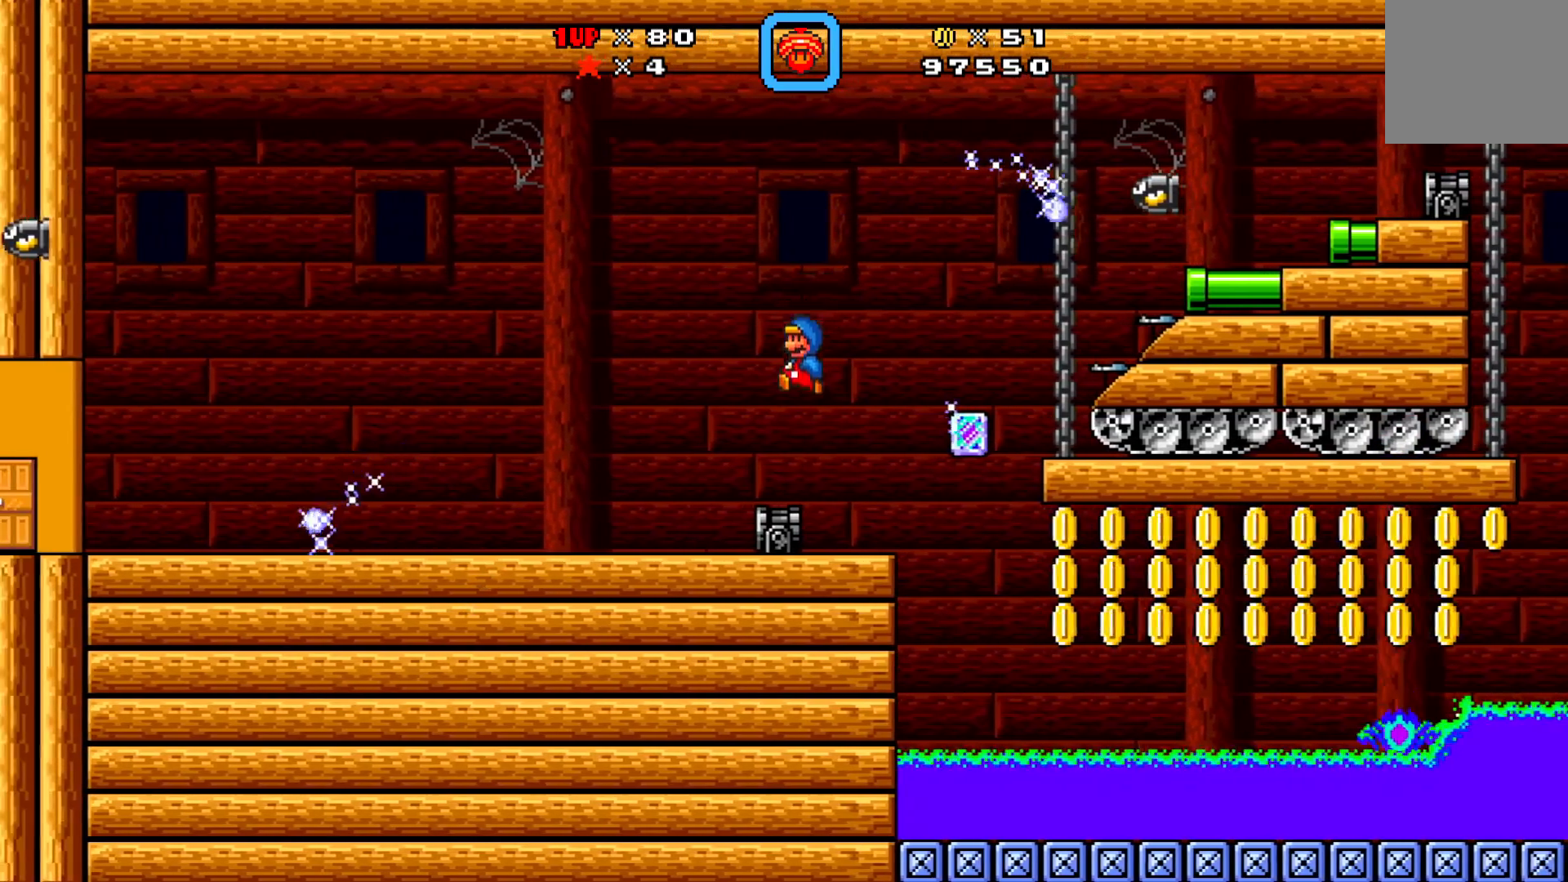
{"buttons": ["X"], "left_stick": "center", "events": [[17, "DPAD_LEFT", "up"], [67, "DPAD_RIGHT", "down"], [183, "DPAD_RIGHT", "up"]]}
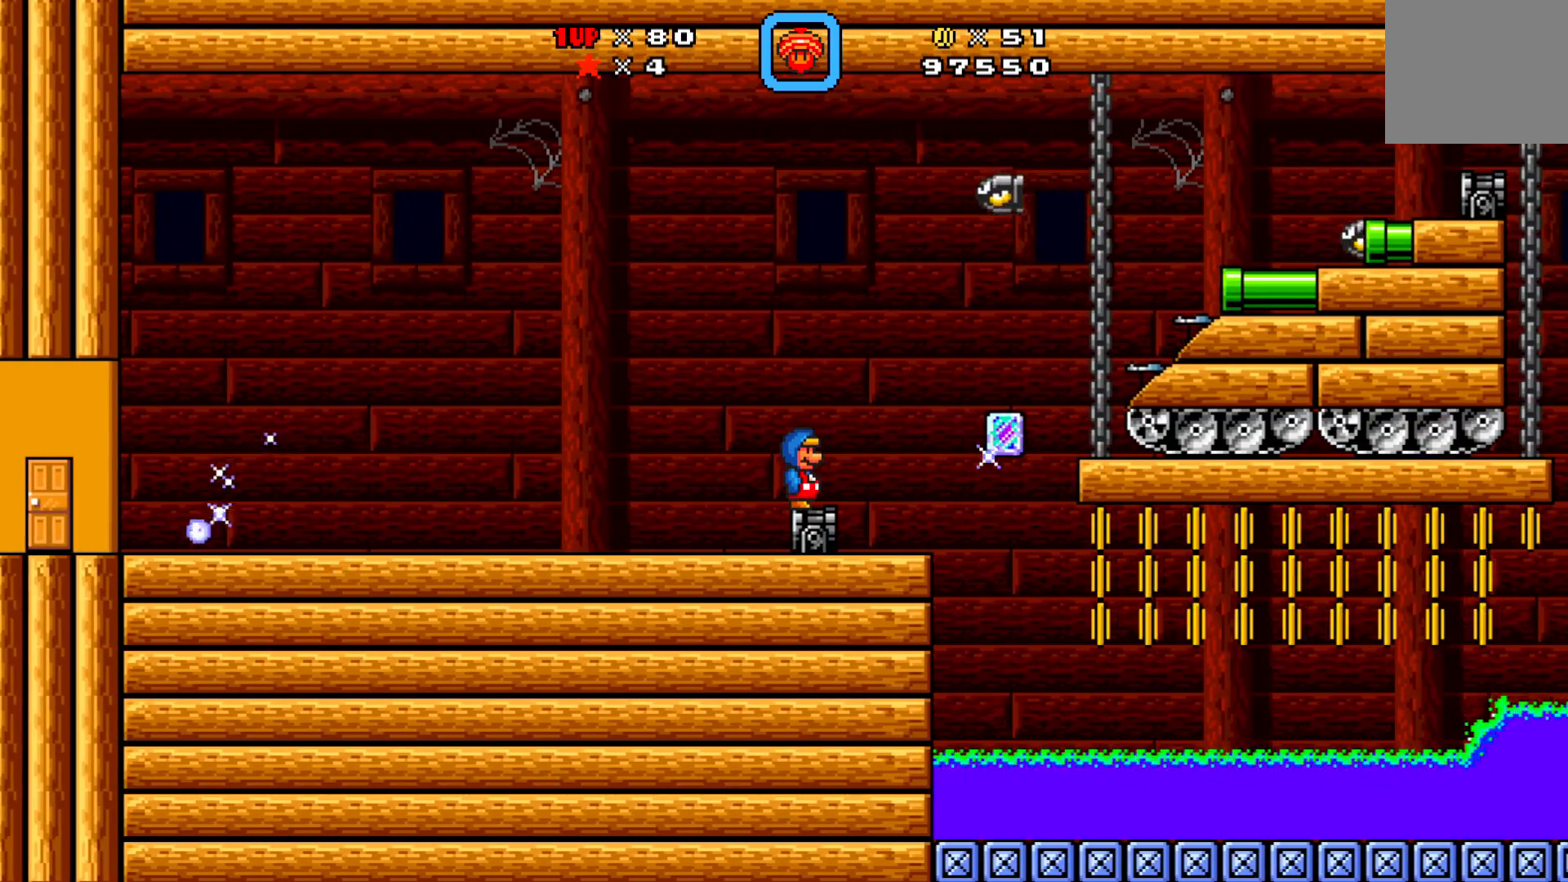
{"buttons": ["DPAD_UP", "DPAD_RIGHT"], "left_stick": "center", "events": [[367, "DPAD_RIGHT", "down"], [400, "A", "down"], [450, "DPAD_UP", "down"], [500, "A", "up"], [500, "X", "up"]]}
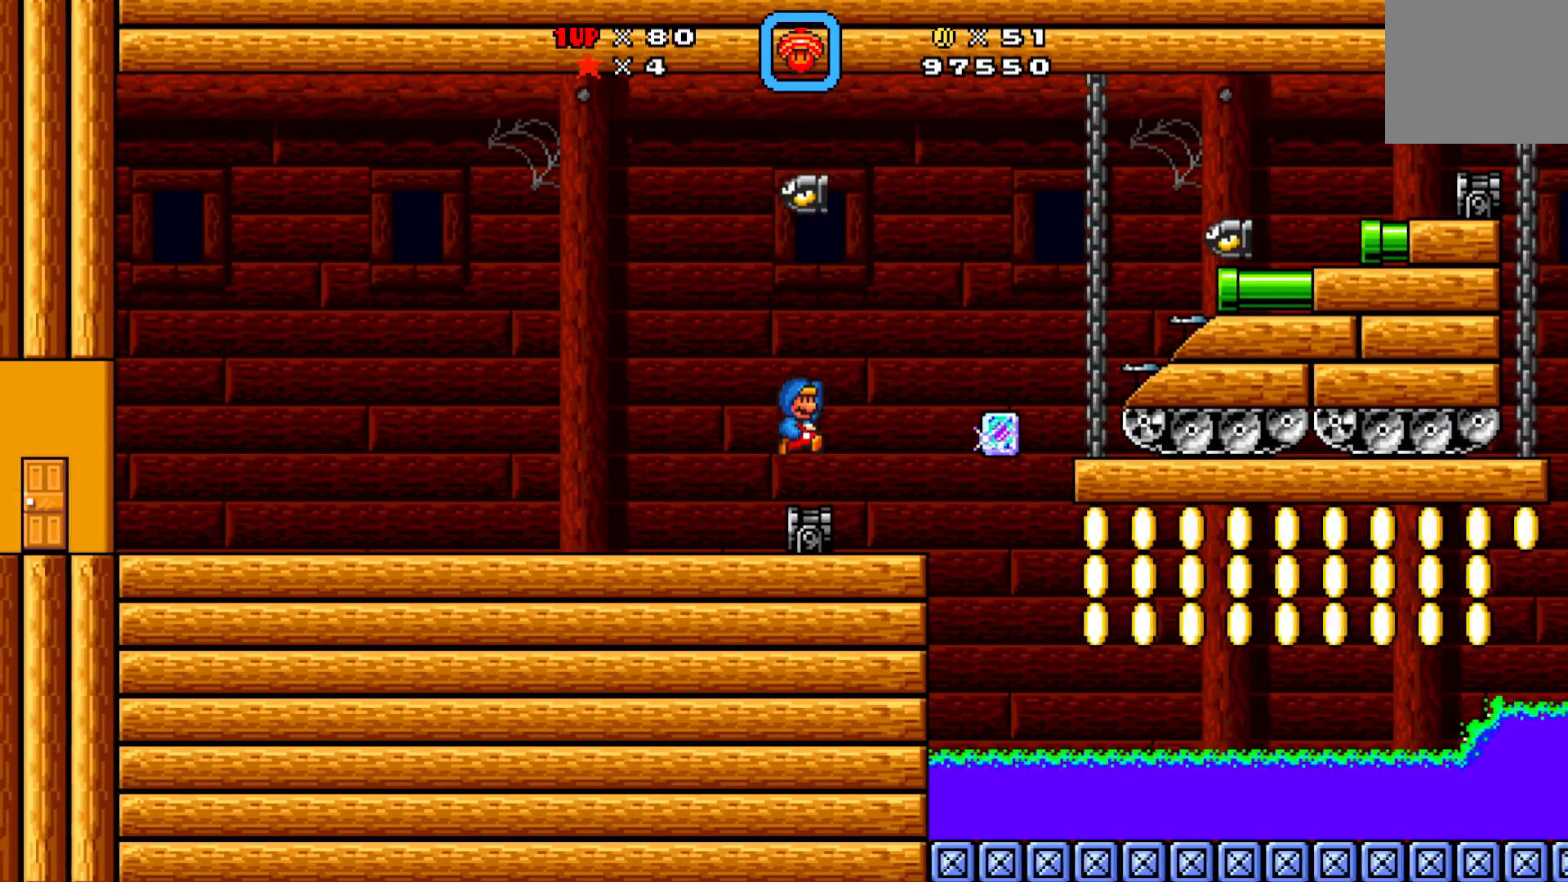
{"buttons": ["X"], "left_stick": "center", "events": [[83, "X", "down"], [133, "DPAD_RIGHT", "up"], [183, "DPAD_LEFT", "down"], [450, "DPAD_UP", "up"], [500, "DPAD_LEFT", "up"]]}
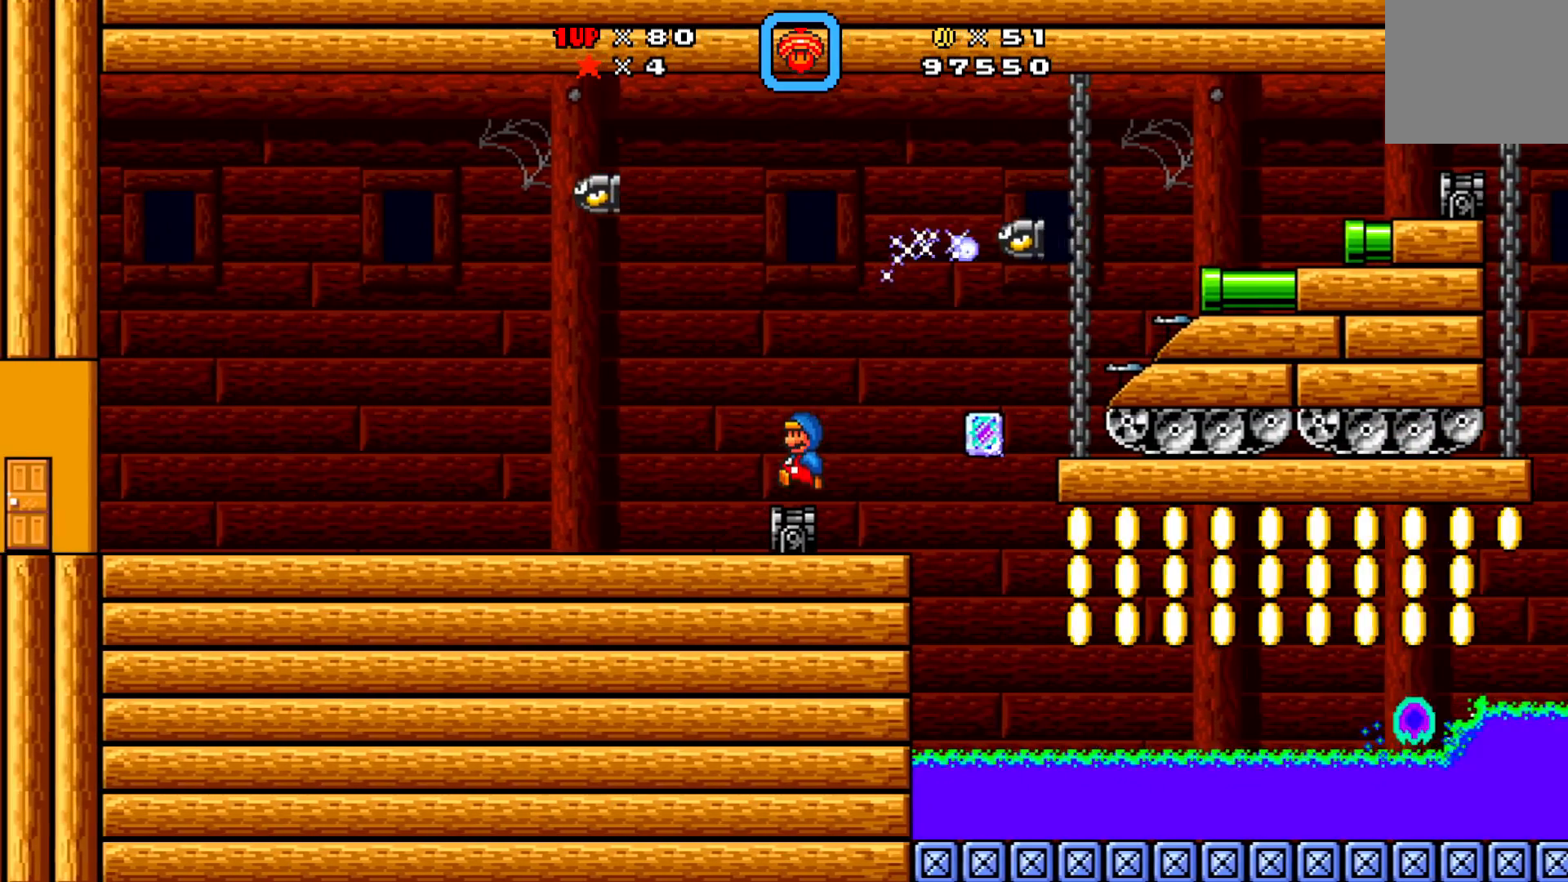
{"buttons": ["X"], "left_stick": "center", "events": [[467, "DPAD_RIGHT", "down"], [500, "DPAD_RIGHT", "up"]]}
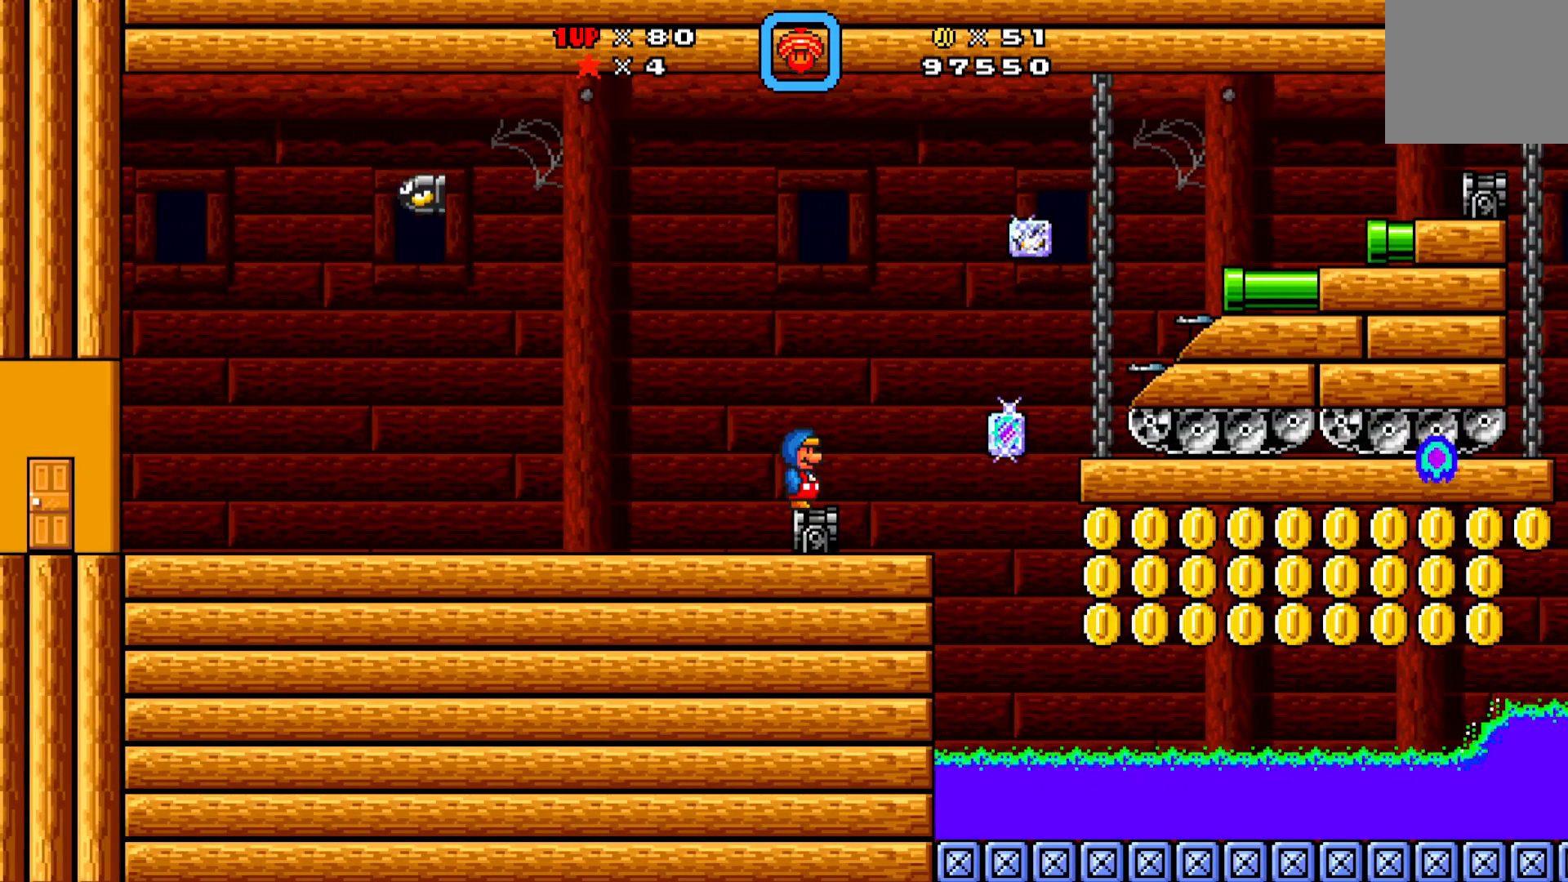
{"buttons": ["A", "X", "DPAD_UP", "DPAD_RIGHT"], "left_stick": "center", "events": [[433, "DPAD_RIGHT", "down"], [433, "DPAD_UP", "down"], [450, "A", "down"]]}